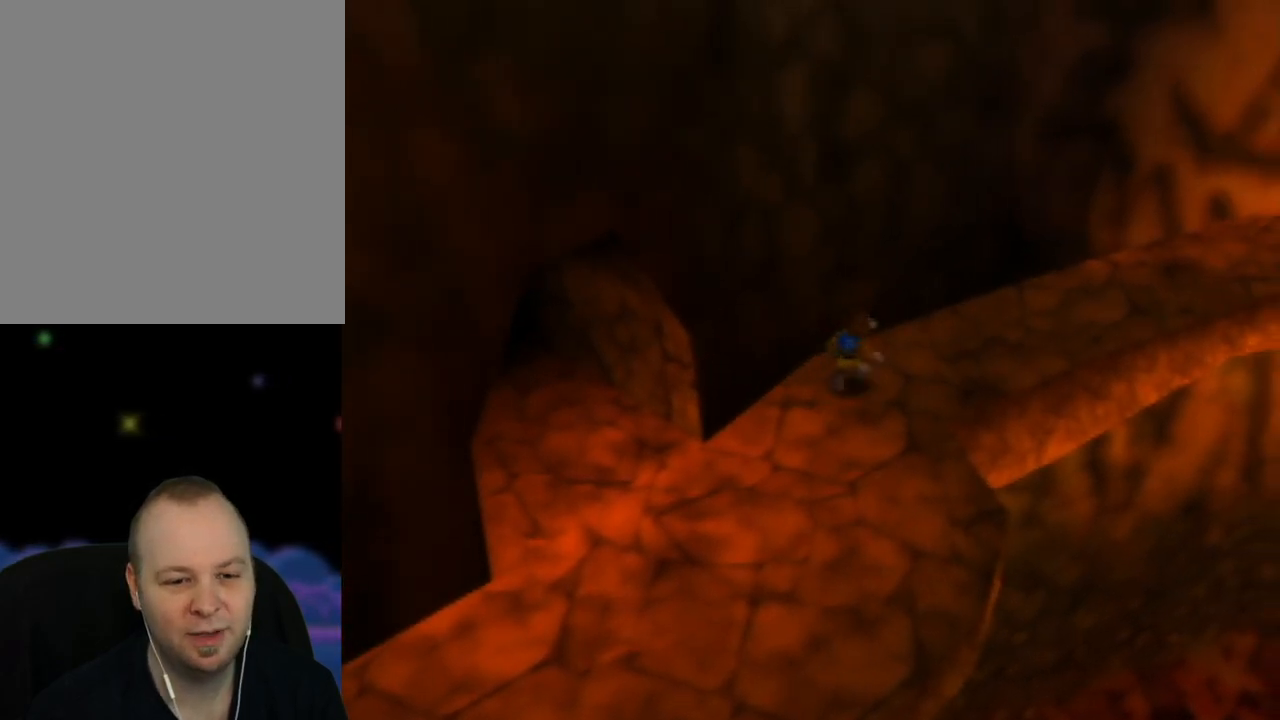
Gameplay with a controller (Nintendo layout); each line is a JSON object with the inputs held at the frame after it. "events" lists button and stick changes between this image and that frame as [ms after this image, input, new state], when the widget could be followed in between. Not read: L1 L3 R1 R3.
{"buttons": [], "left_stick": "up-right", "events": []}
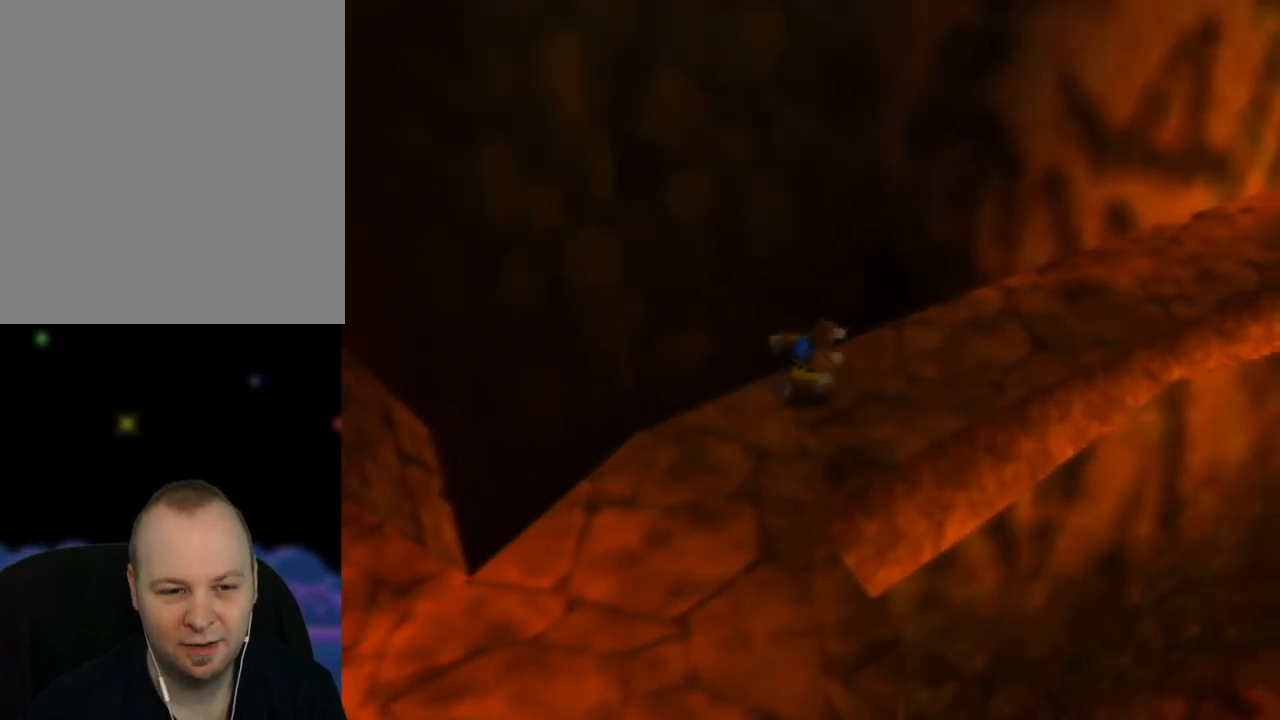
{"buttons": [], "left_stick": "up-right", "events": []}
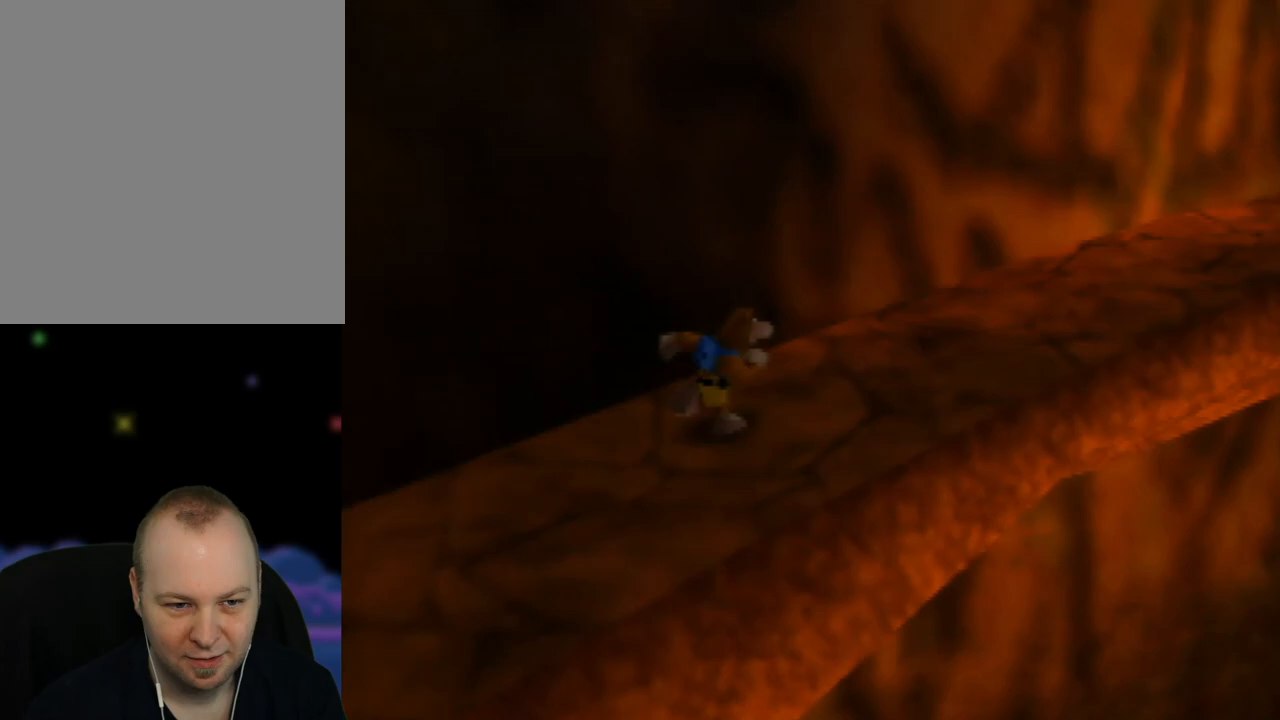
{"buttons": [], "left_stick": "up-right", "events": []}
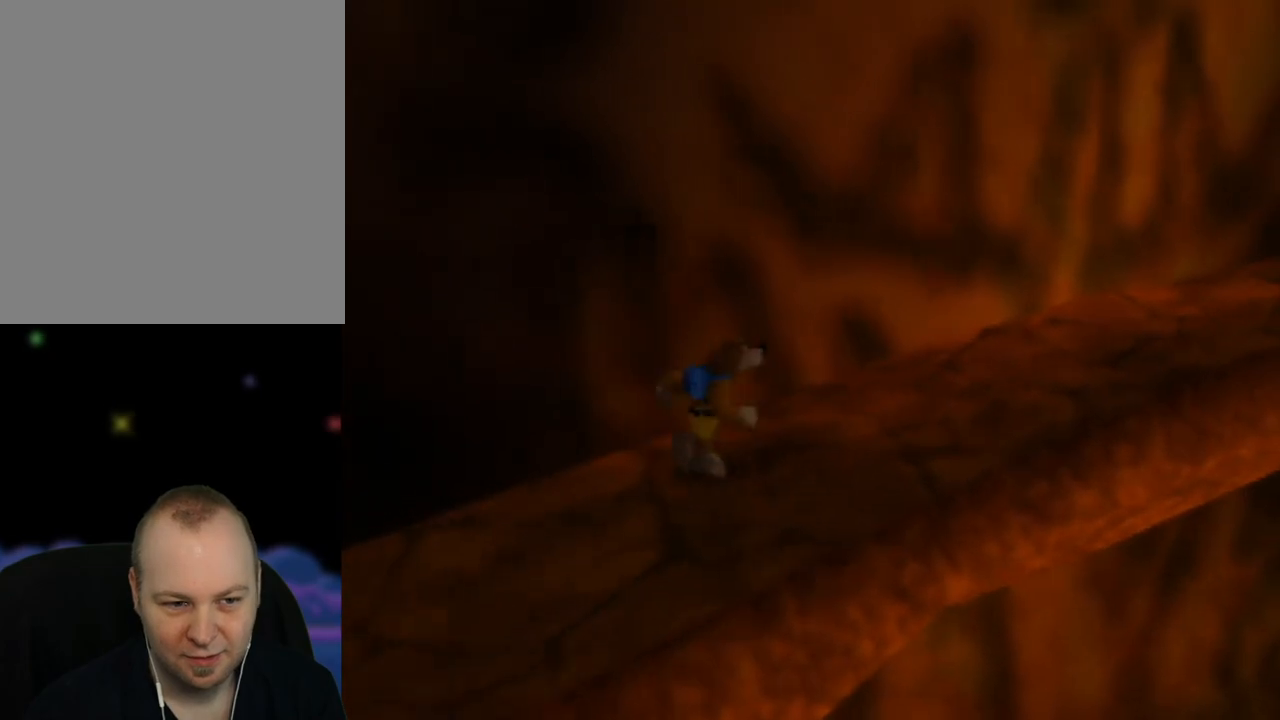
{"buttons": ["Z"], "left_stick": "up-right", "events": [[83, "Z", "down"], [200, "C_LEFT", "down"], [333, "C_LEFT", "up"]]}
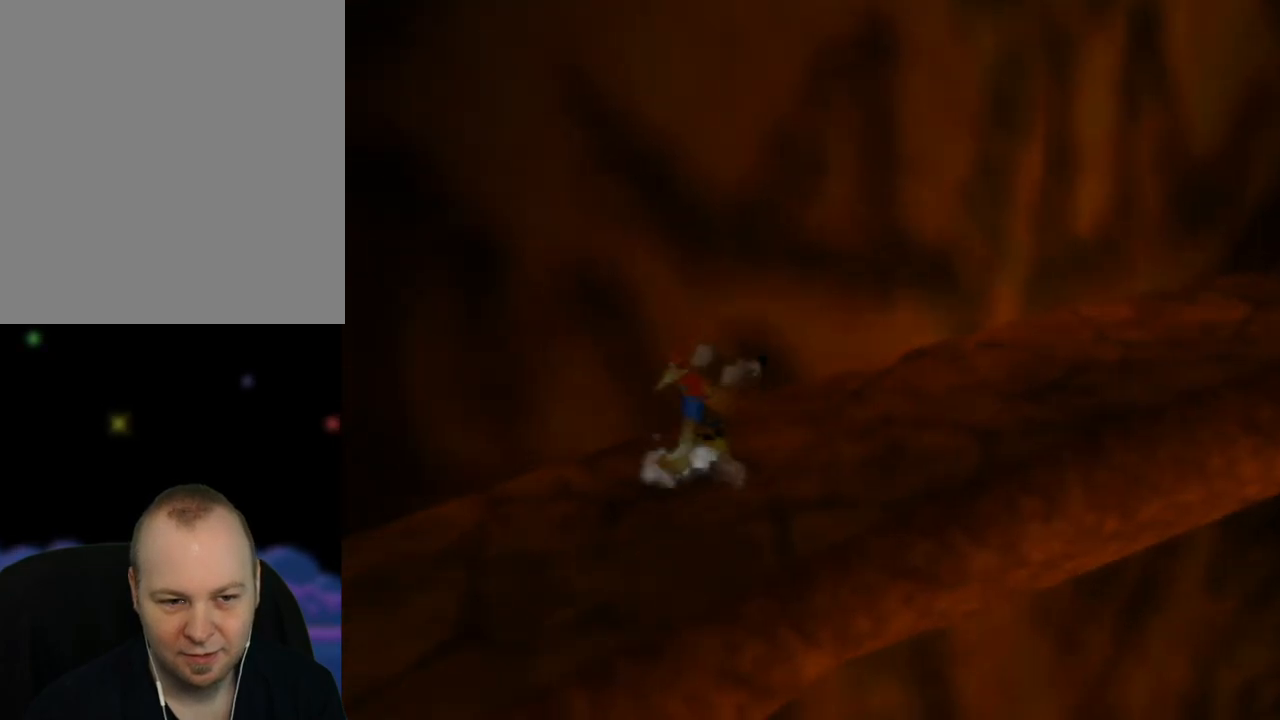
{"buttons": ["Z"], "left_stick": "up-right", "events": []}
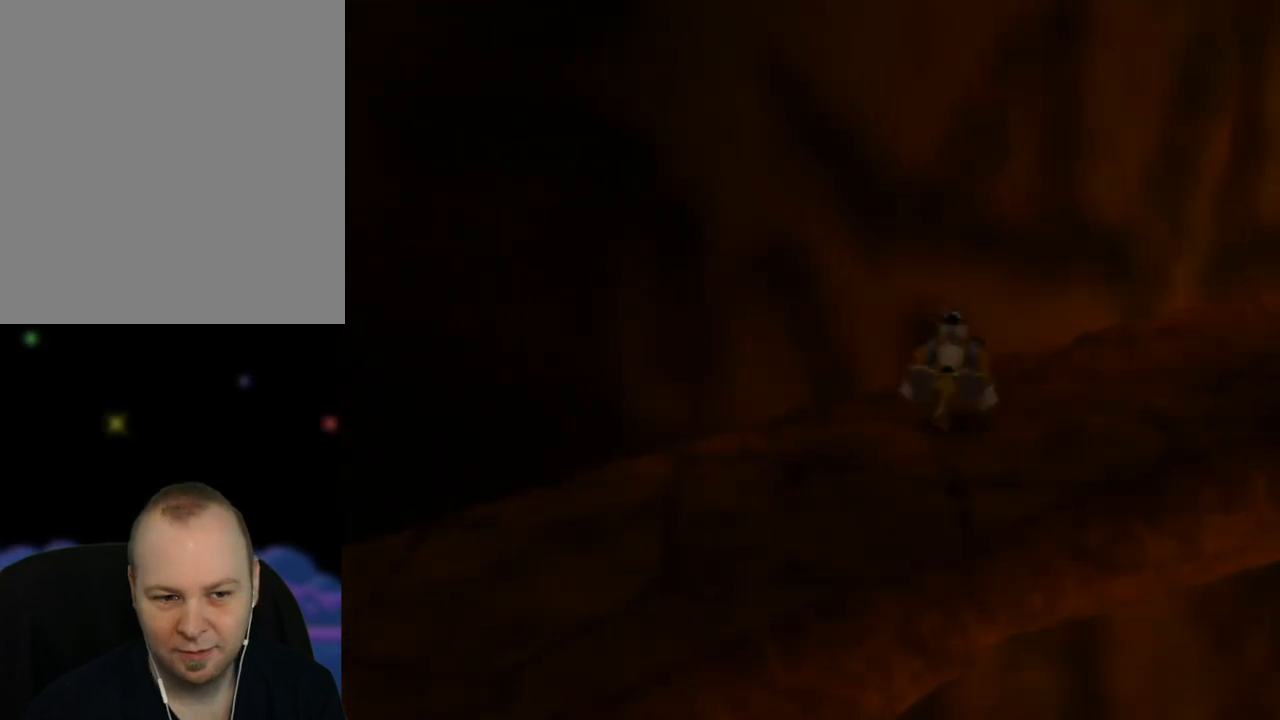
{"buttons": ["Z"], "left_stick": "up-right", "events": []}
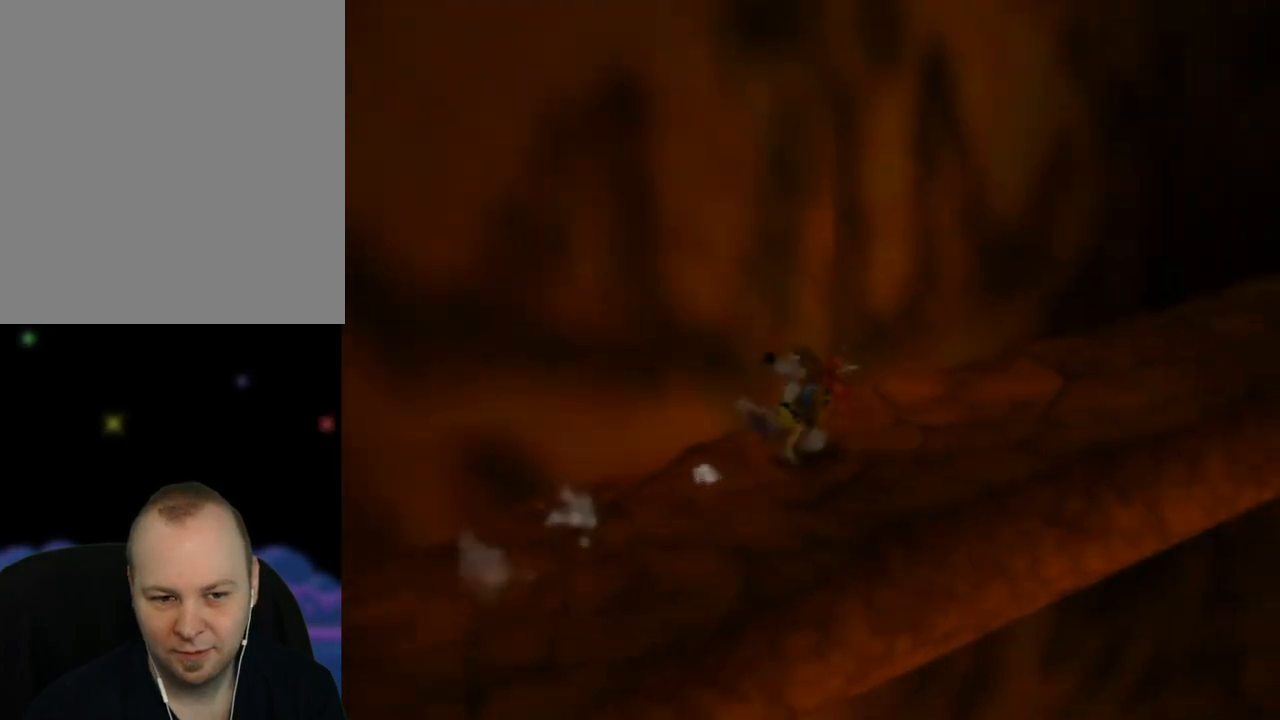
{"buttons": ["Z"], "left_stick": "up-right", "events": []}
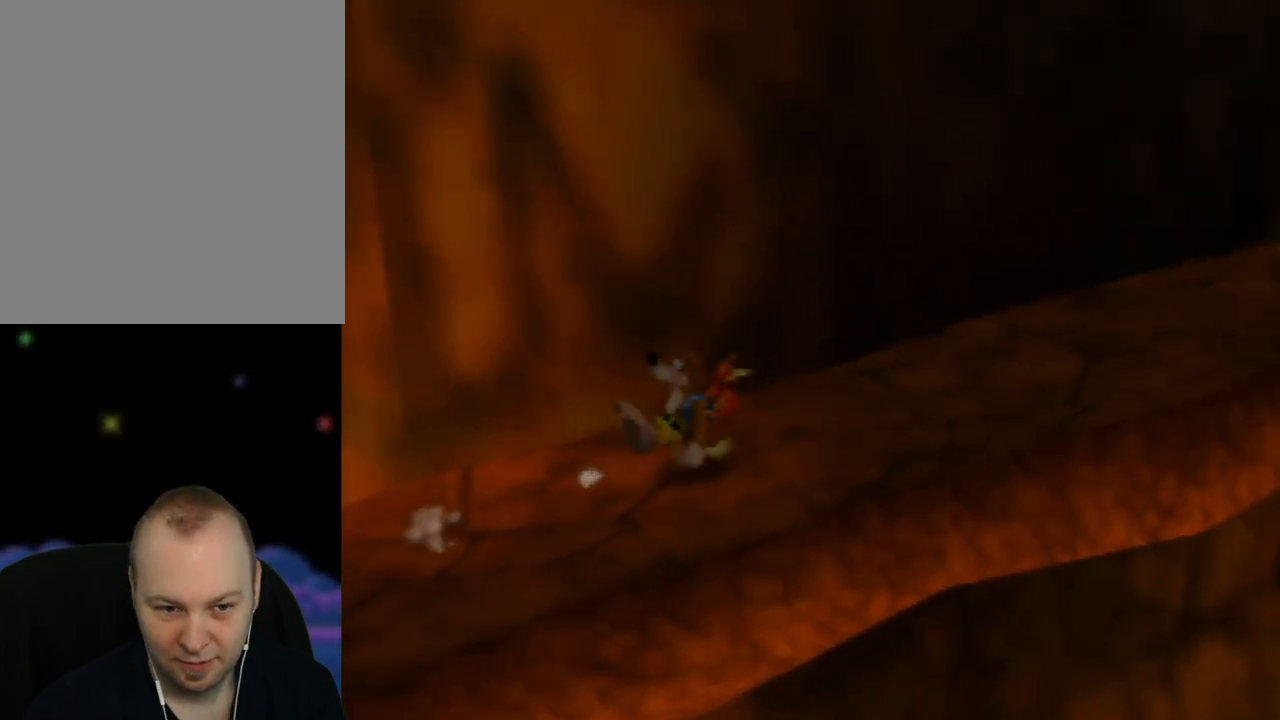
{"buttons": ["Z"], "left_stick": "up-right", "events": []}
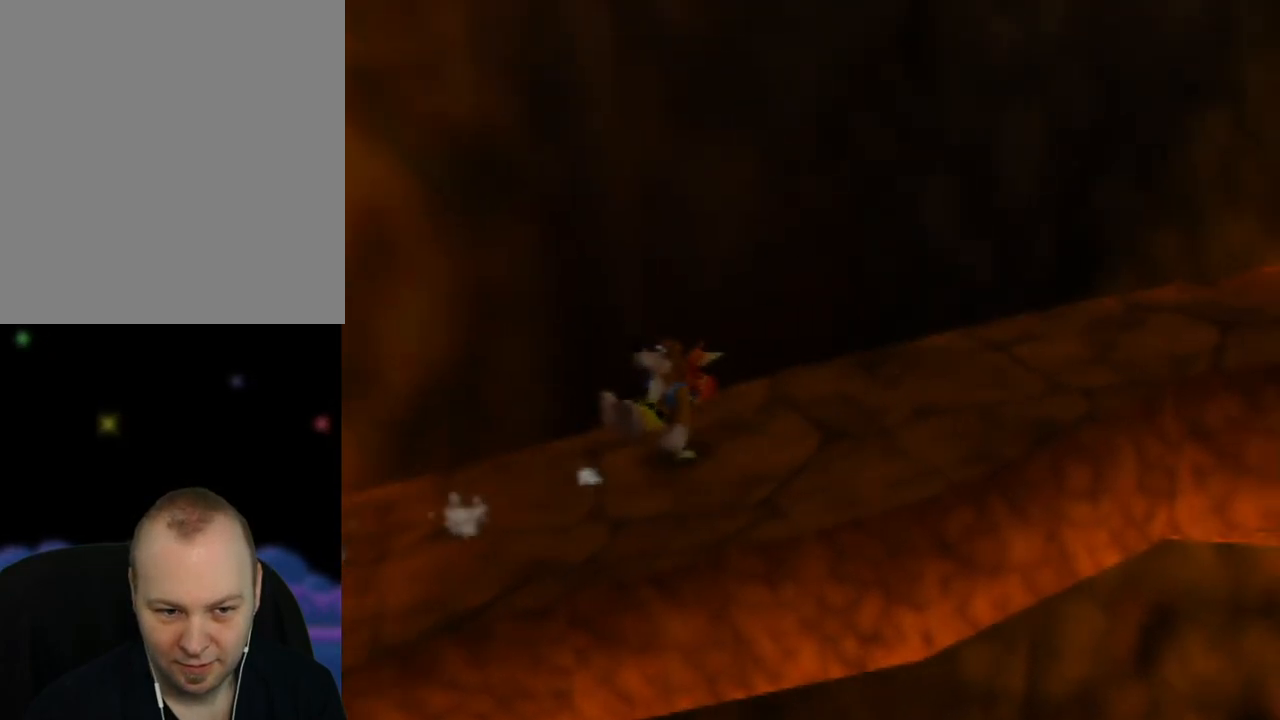
{"buttons": ["Z"], "left_stick": "up-right", "events": []}
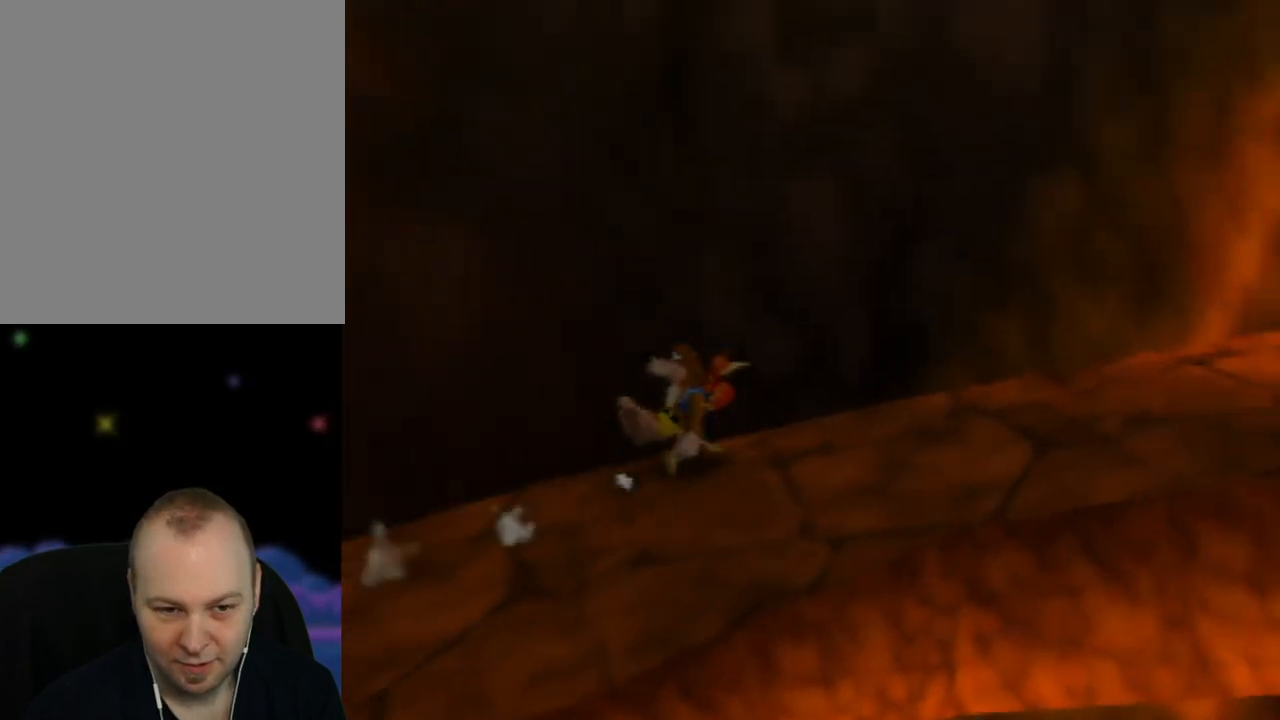
{"buttons": ["Z"], "left_stick": "right", "events": [[167, "left_stick", "right"]]}
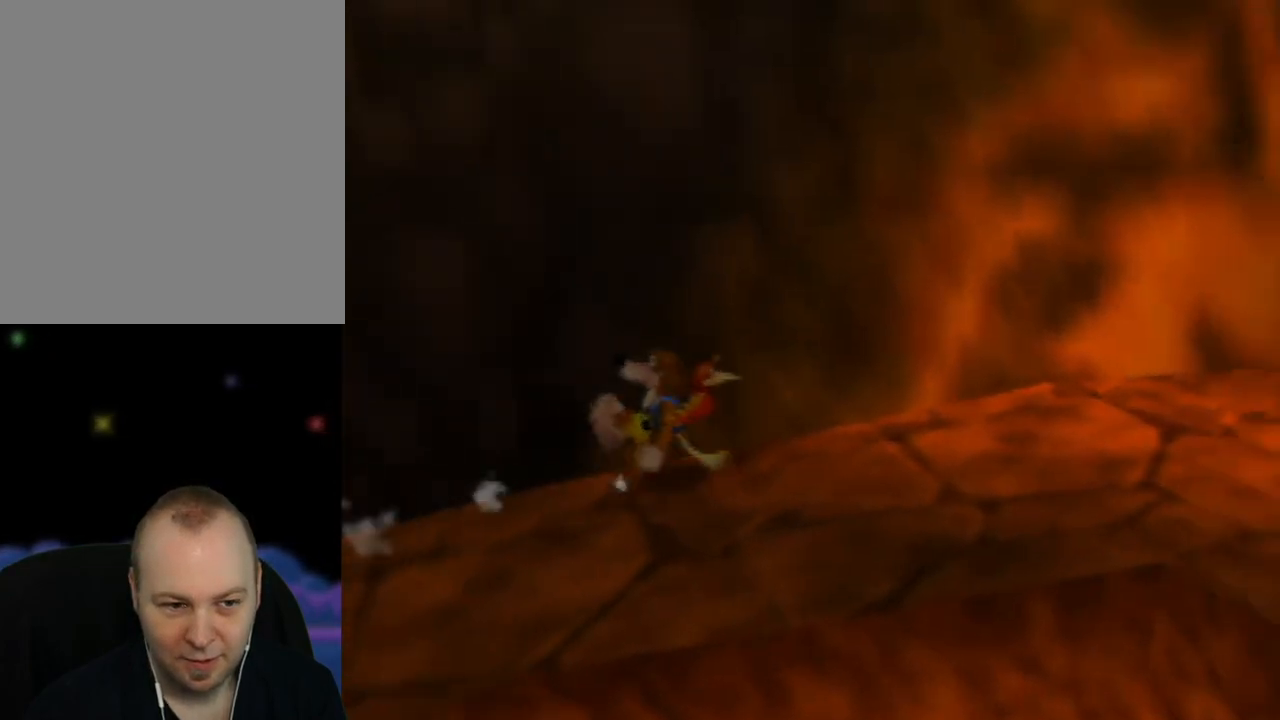
{"buttons": ["Z"], "left_stick": "right", "events": []}
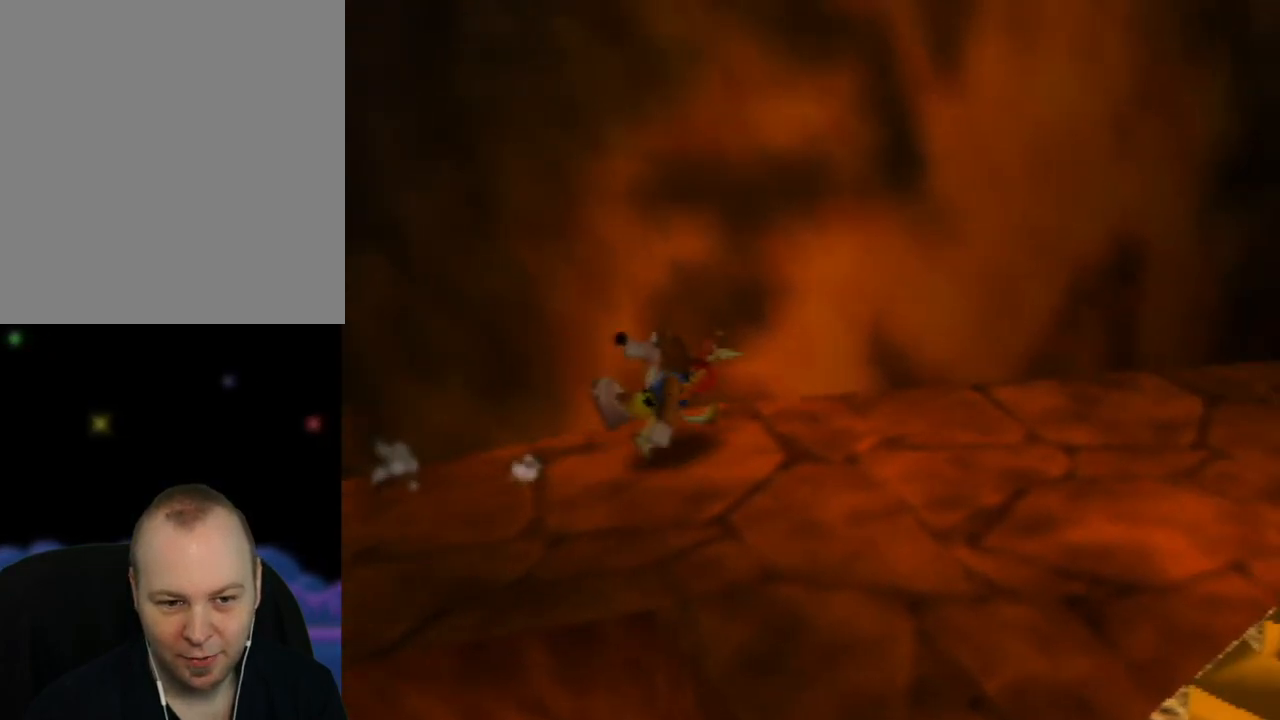
{"buttons": ["Z"], "left_stick": "down-right", "events": [[300, "left_stick", "down-right"]]}
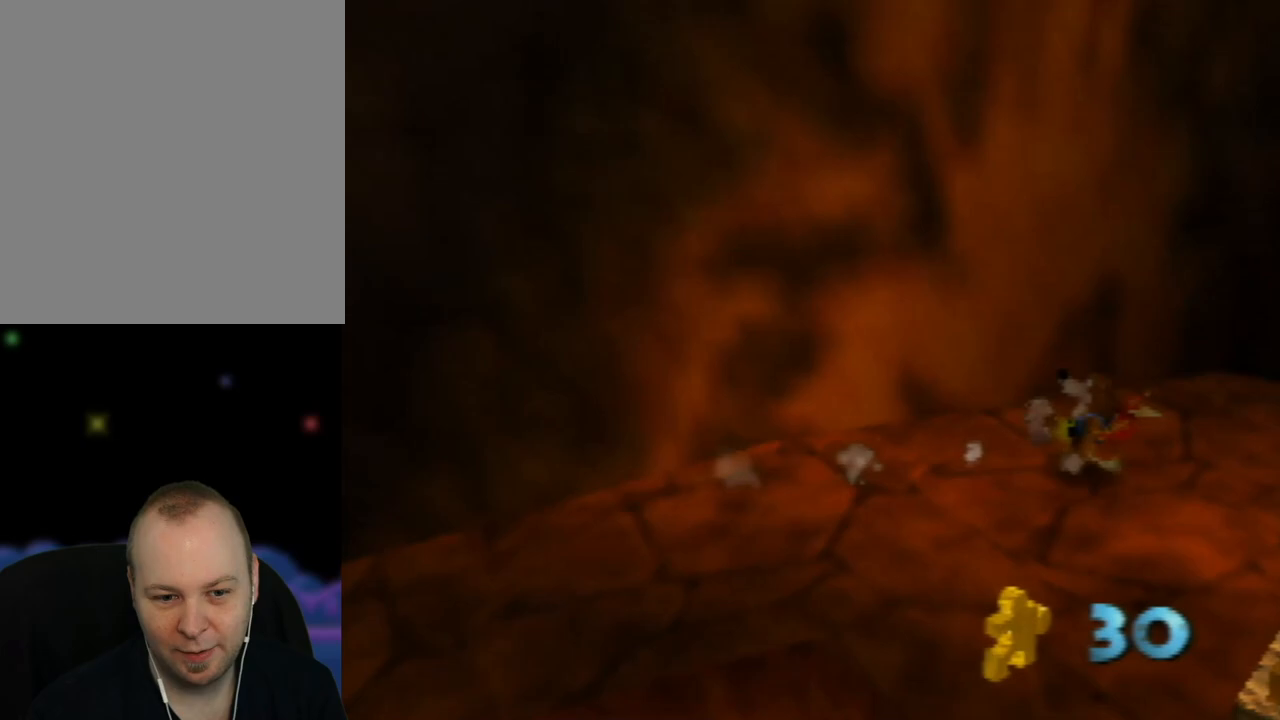
{"buttons": [], "left_stick": "down", "events": [[417, "Z", "up"], [500, "left_stick", "down"]]}
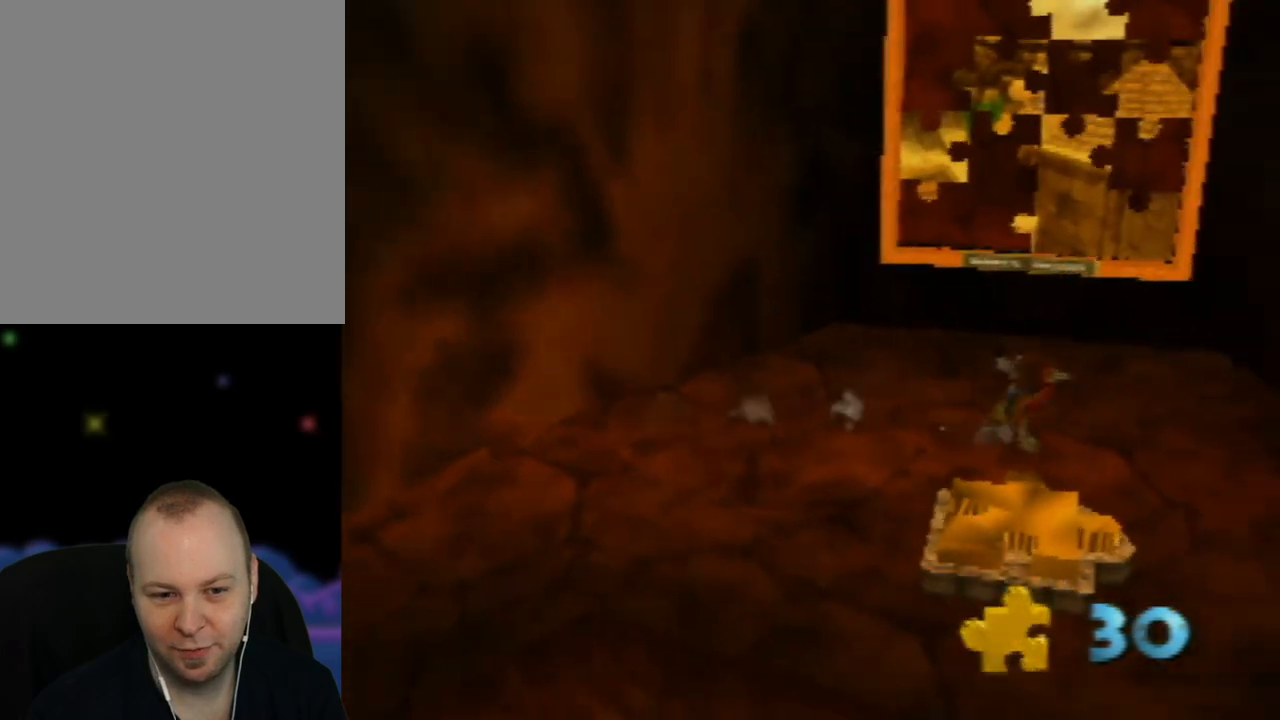
{"buttons": [], "left_stick": "down", "events": []}
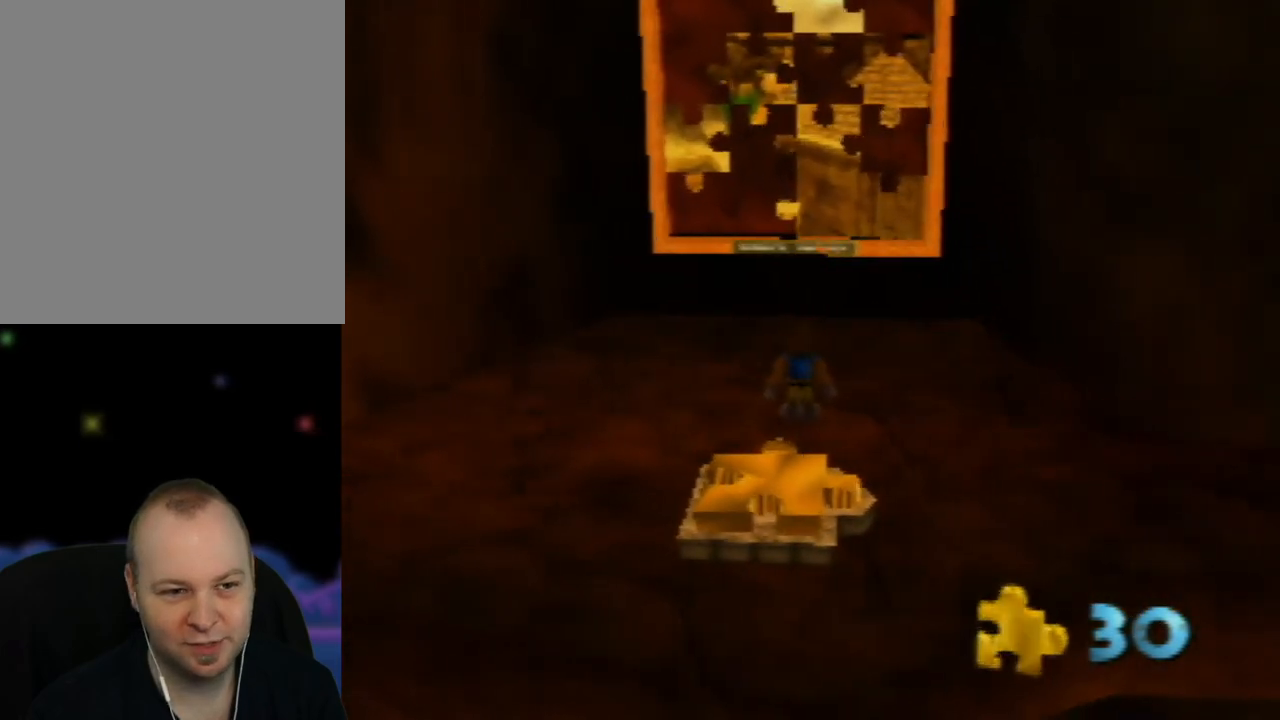
{"buttons": [], "left_stick": "down", "events": []}
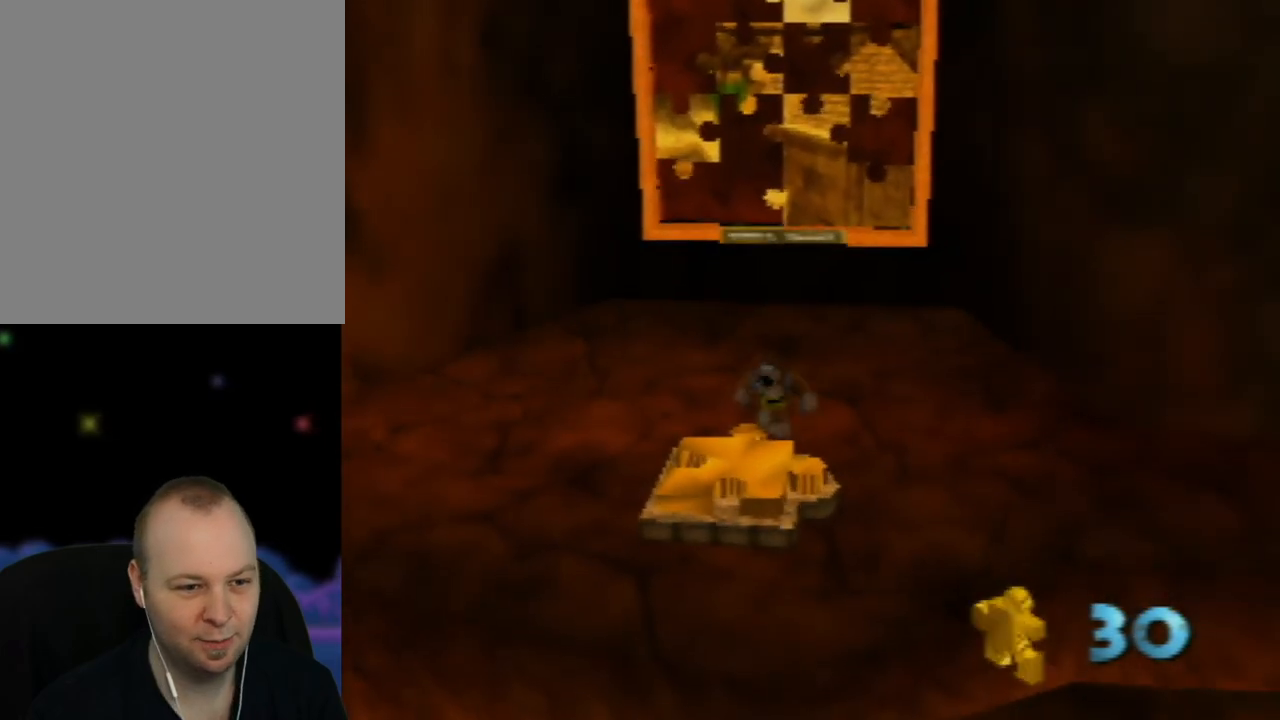
{"buttons": [], "left_stick": "center", "events": [[400, "left_stick", "center"]]}
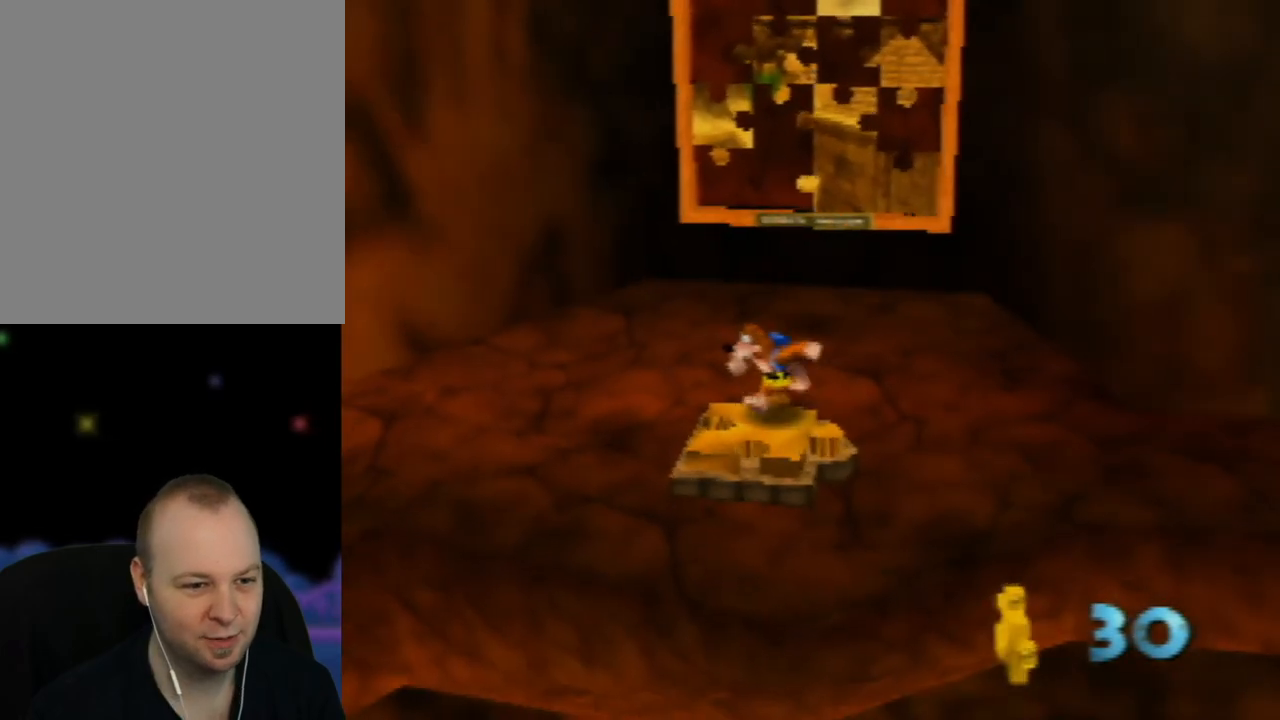
{"buttons": [], "left_stick": "center", "events": []}
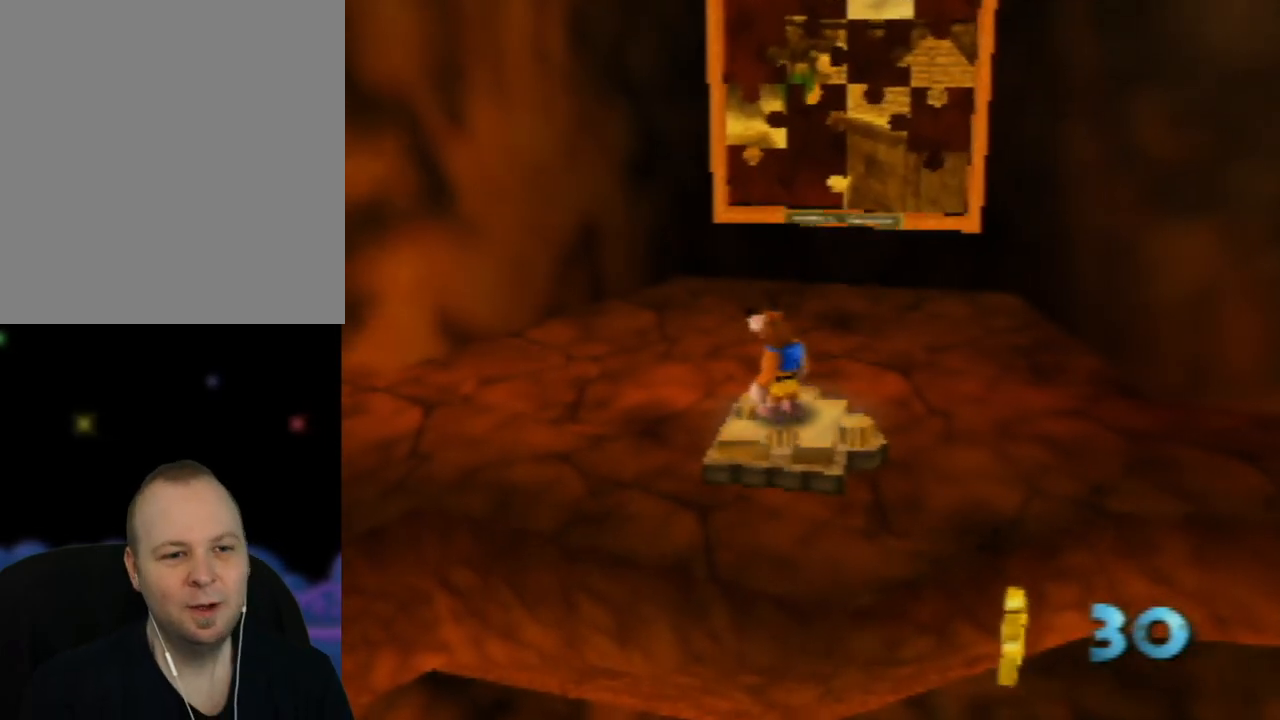
{"buttons": [], "left_stick": "center", "events": []}
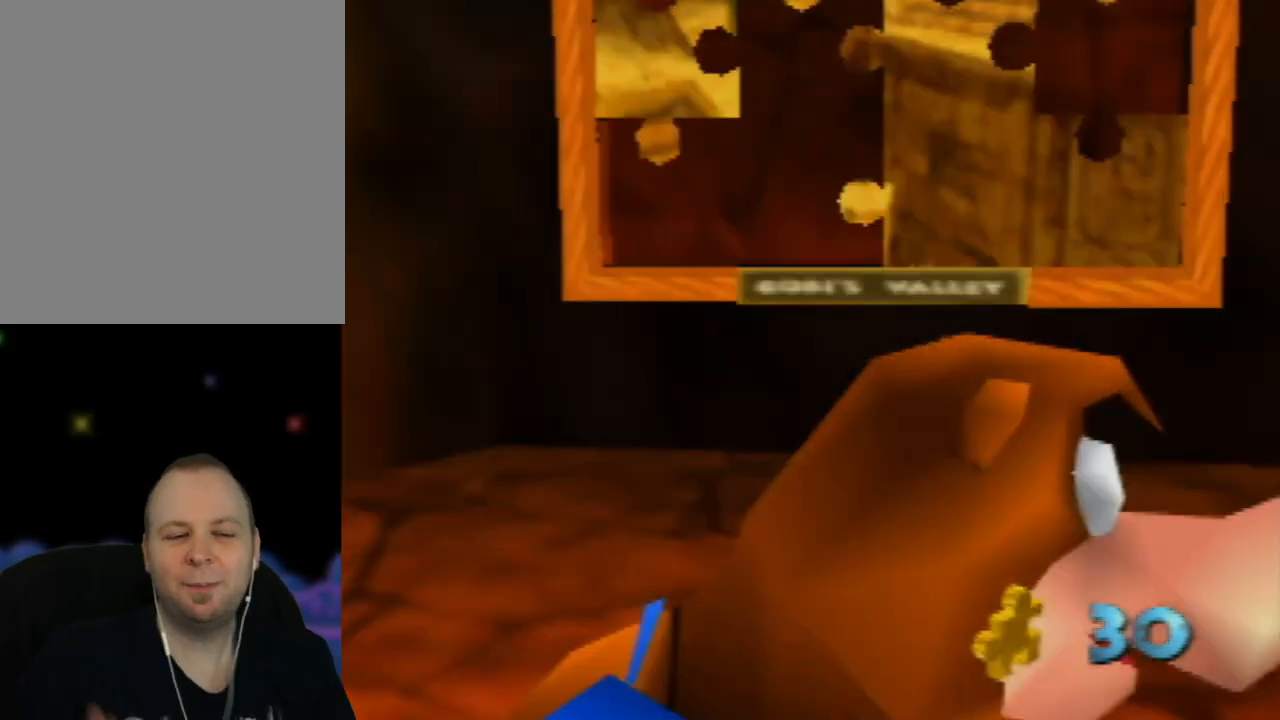
{"buttons": [], "left_stick": "center", "events": []}
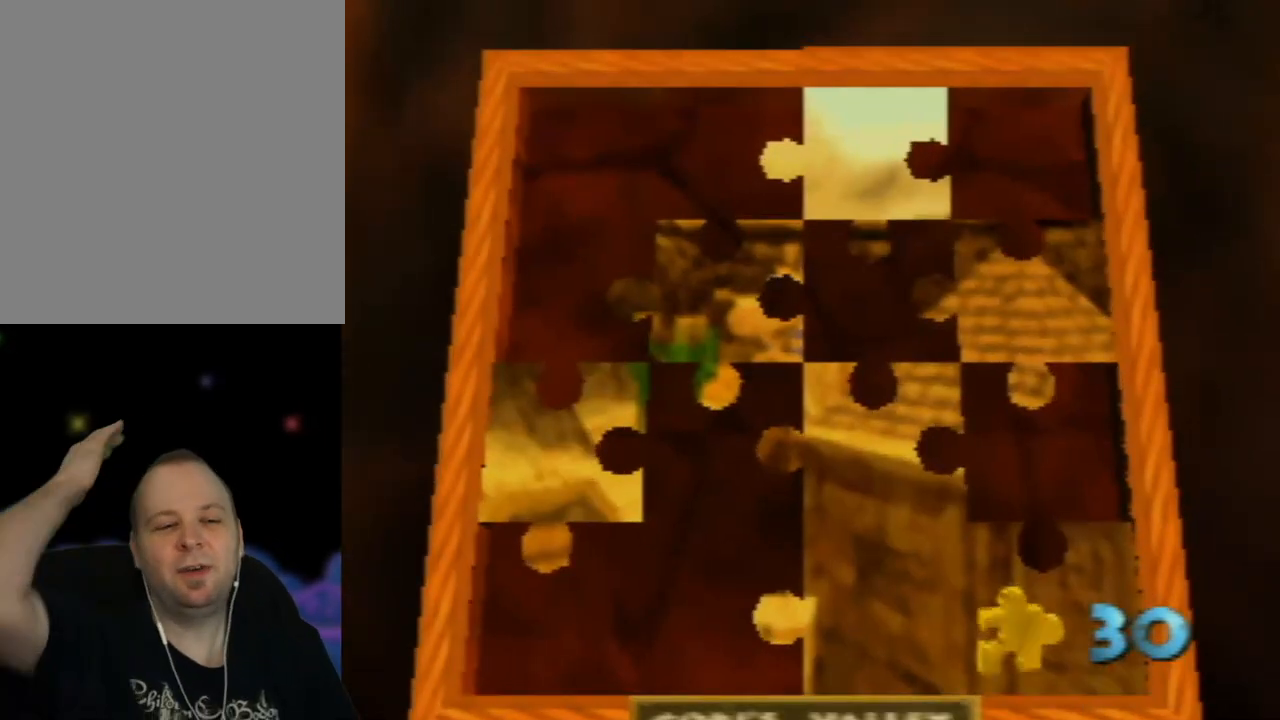
{"buttons": [], "left_stick": "center", "events": [[183, "Z", "down"], [383, "Z", "up"]]}